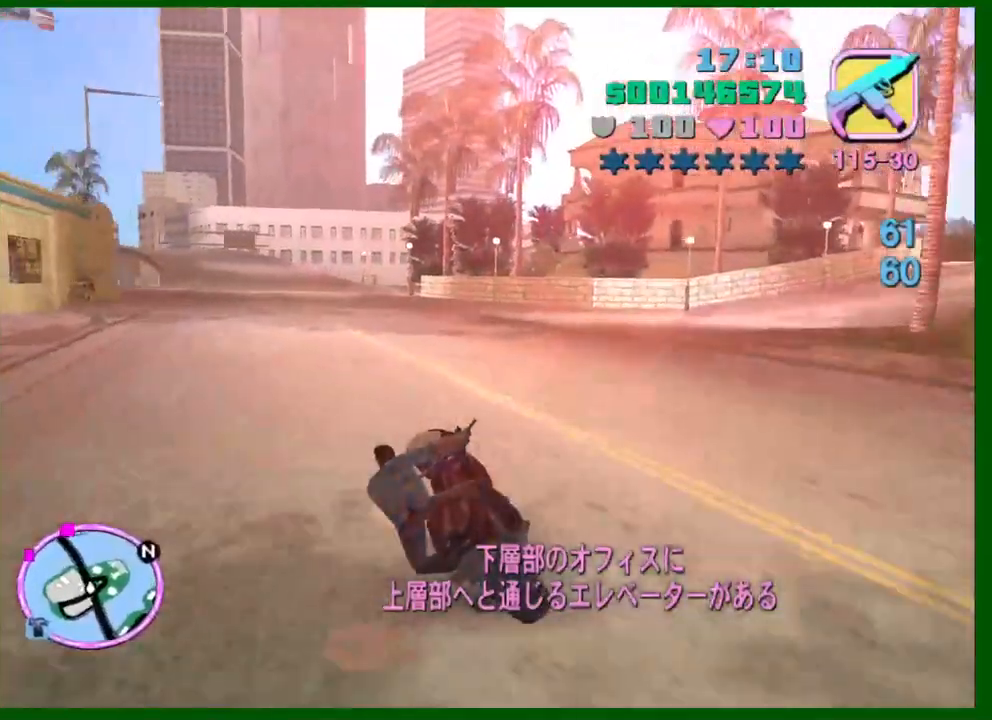
Gameplay with keyboard and mouse; each line is a JSON object with the keys and mouse buttons held at the frame after it. "events" lists presses ("down") and releases ("up") of "1", "2", "3", "4", "5", "a", "c", "caps_lock", "ctrl", "d", "down", "e", "escape", "f", "f1", "f2", "f3", "g", "h", "left", "q", "right", "s", "shift", "space", "tab", "up", "v", "w", "x", "y", "z", "mouse_left", "mouse_middle", "mouse_right", "mouse_wheel_up" and "mouse_wheel_down" between this image and that frame as [ms after this image, input, new state], when the widget could be followed in between. "mouse_left", "mouse_middle", "mouse_right", "mouse_wheel_up", "mouse_wheel_down" = the "left", "middle", "right", "wheel_up", "wheel_down" buttons of the "mouse" list. No other keys are recorded. Not read: mouse_move.
{"keys": ["w"], "mouse": ["right"], "events": [[134, "mouse_right", "down"], [267, "mouse_right", "up"], [367, "a", "up"], [467, "mouse_right", "down"]]}
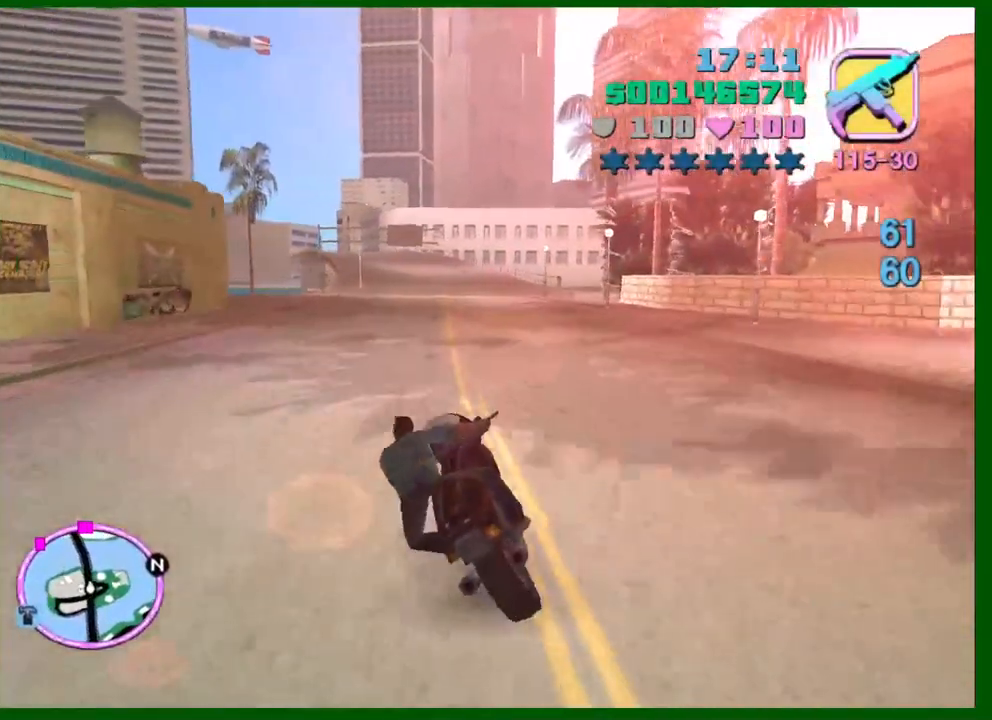
{"keys": ["a", "w"], "mouse": ["right"], "events": [[150, "mouse_right", "up"], [334, "mouse_right", "down"], [434, "a", "down"]]}
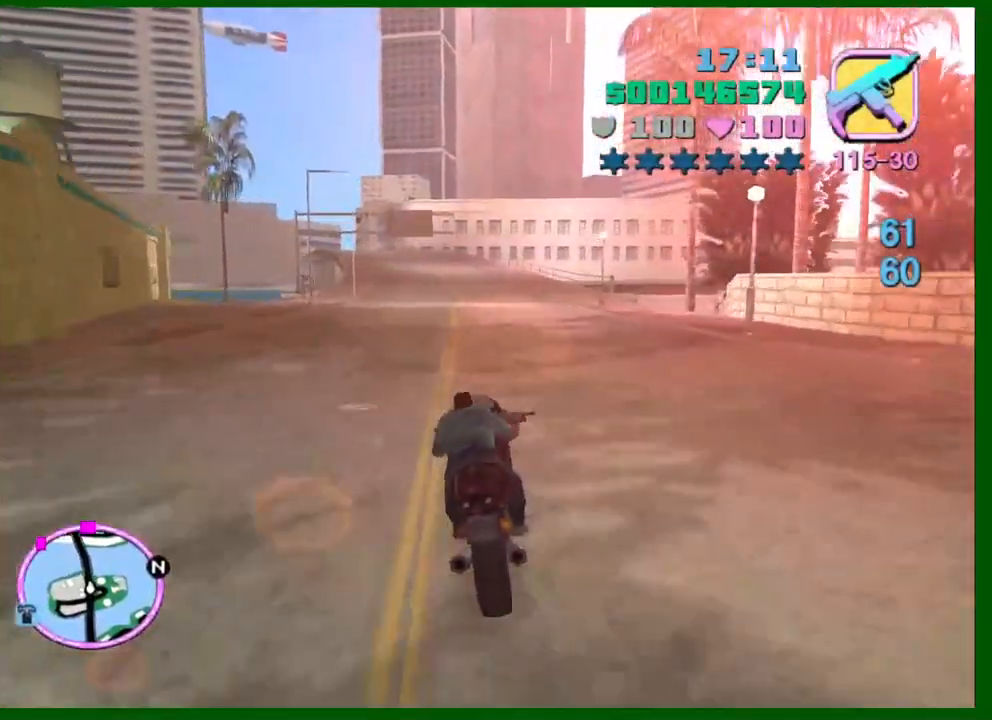
{"keys": ["a", "w"], "mouse": [], "events": [[17, "a", "up"], [17, "mouse_right", "up"], [200, "mouse_right", "down"], [350, "mouse_right", "up"], [450, "a", "down"]]}
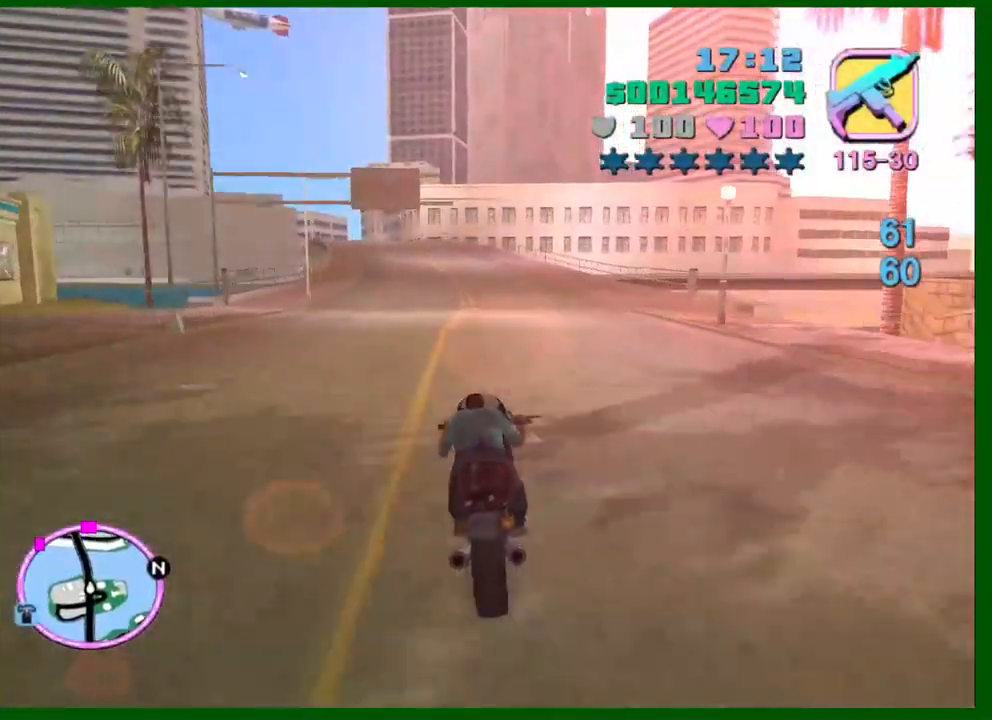
{"keys": ["w"], "mouse": ["right"], "events": [[34, "a", "up"], [34, "mouse_right", "down"], [267, "mouse_right", "up"], [367, "a", "down"], [467, "a", "up"], [467, "mouse_right", "down"]]}
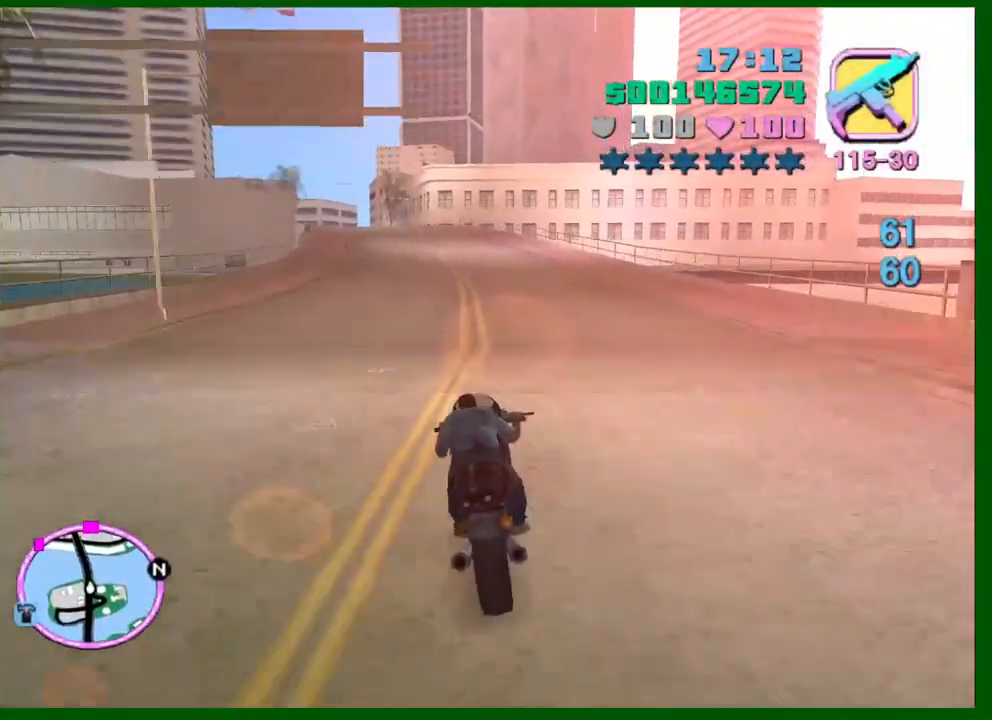
{"keys": ["w"], "mouse": ["right"], "events": [[50, "mouse_right", "up"], [284, "a", "down"], [384, "a", "up"], [384, "mouse_right", "down"]]}
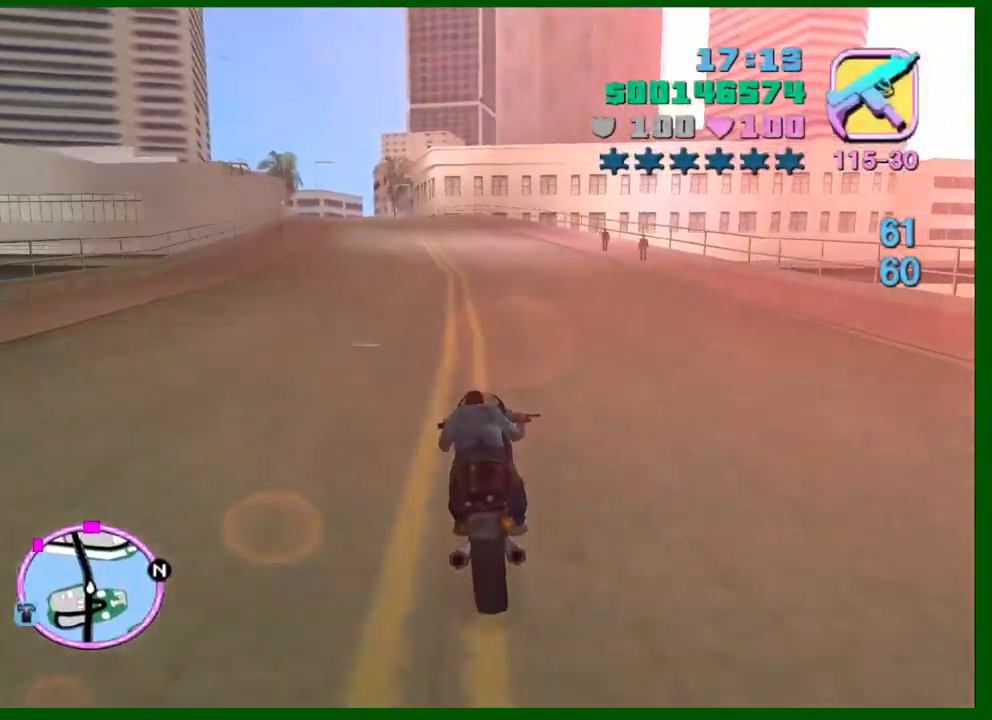
{"keys": ["a", "w"], "mouse": [], "events": [[67, "mouse_right", "up"], [217, "a", "down"], [217, "mouse_right", "down"], [300, "a", "up"], [400, "mouse_right", "up"], [500, "a", "down"]]}
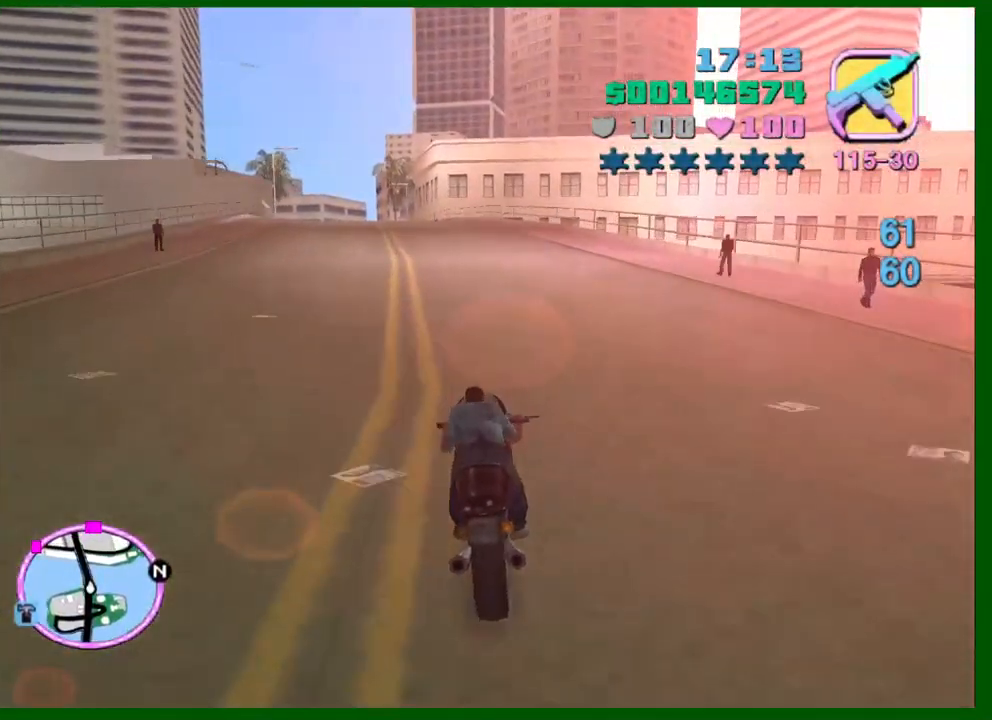
{"keys": ["a", "w"], "mouse": ["right"], "events": [[84, "a", "up"], [134, "mouse_right", "down"], [217, "a", "down"], [317, "mouse_right", "up"], [367, "a", "up"], [500, "a", "down"], [500, "mouse_right", "down"]]}
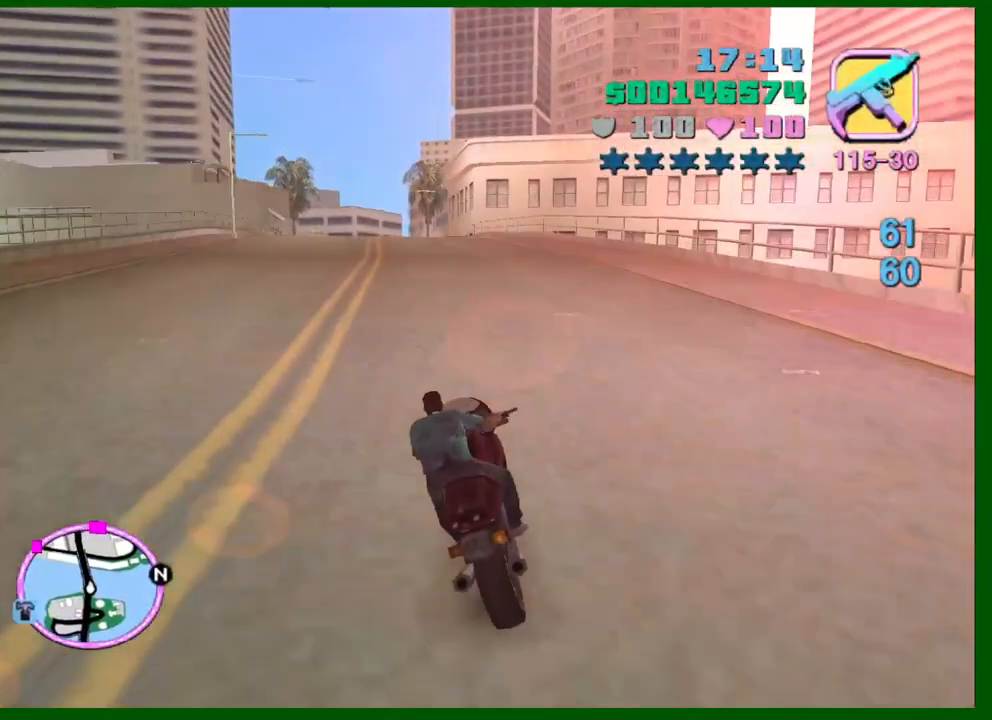
{"keys": ["w"], "mouse": ["right"], "events": [[150, "a", "up"], [234, "mouse_right", "up"], [284, "a", "down"], [434, "a", "up"], [434, "mouse_right", "down"]]}
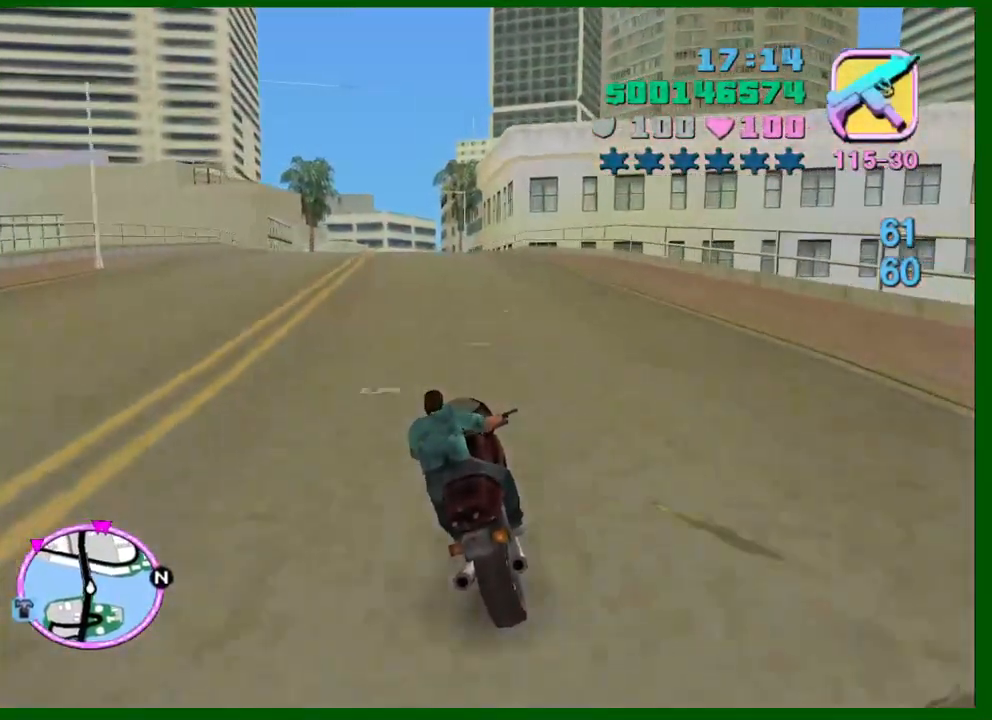
{"keys": ["w"], "mouse": ["right"], "events": [[67, "a", "down"], [67, "mouse_right", "up"], [200, "a", "up"], [300, "mouse_right", "down"], [400, "a", "down"], [484, "a", "up"]]}
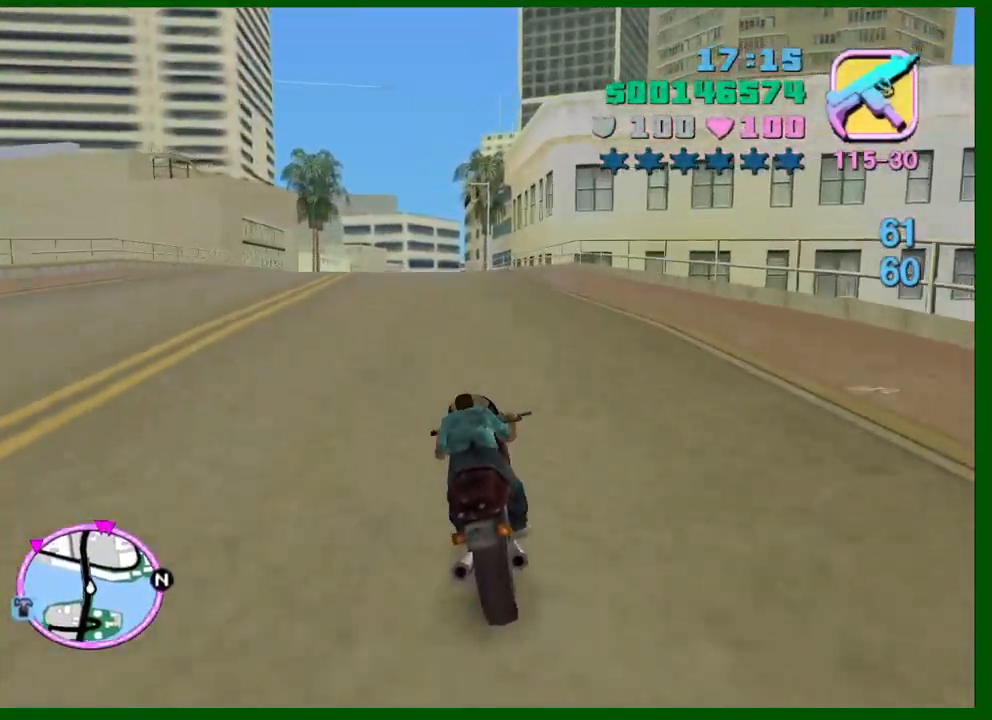
{"keys": ["a", "w"], "mouse": [], "events": [[34, "mouse_right", "up"], [134, "a", "down"], [234, "mouse_right", "down"], [267, "a", "up"], [417, "mouse_right", "up"], [467, "a", "down"]]}
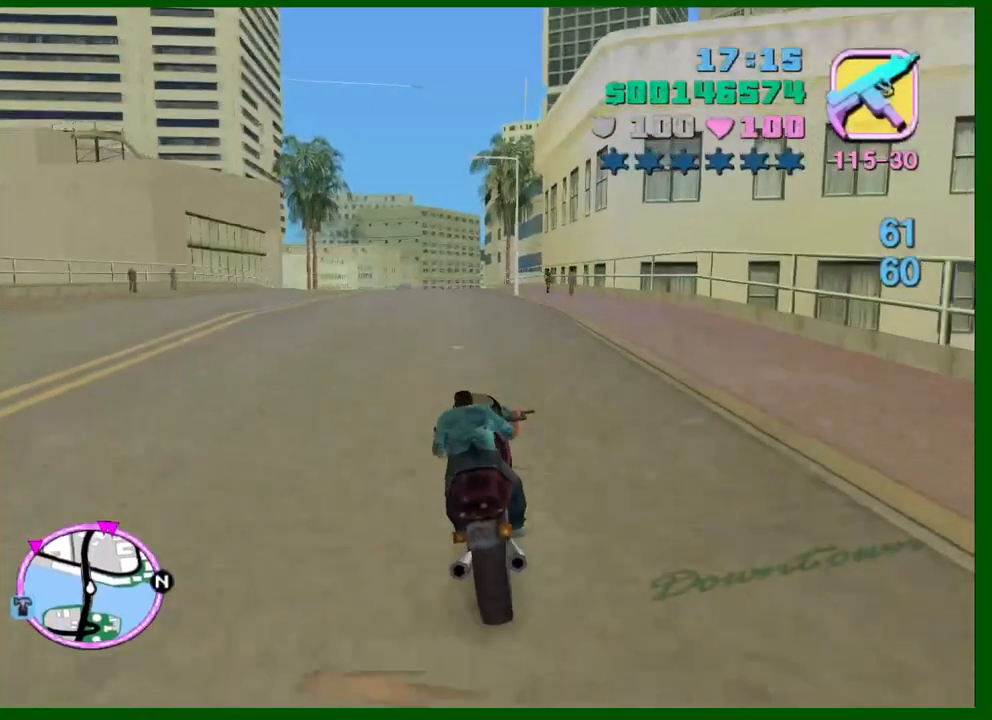
{"keys": ["a", "w"], "mouse": [], "events": [[50, "a", "up"], [150, "mouse_right", "down"], [200, "a", "down"], [284, "a", "up"], [334, "mouse_right", "up"], [484, "a", "down"]]}
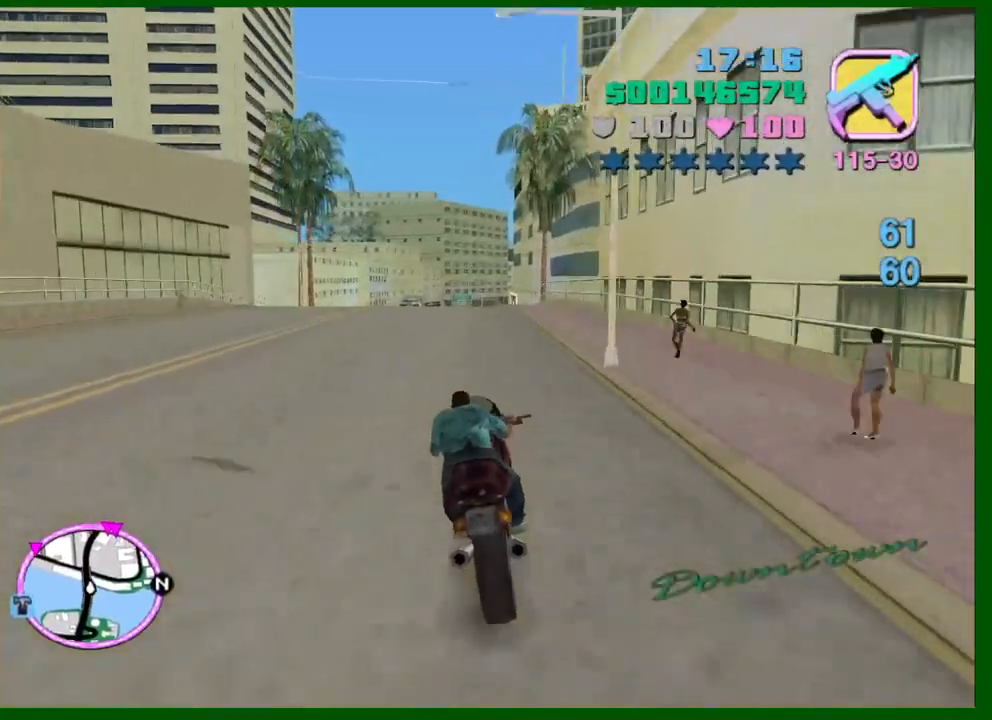
{"keys": ["a", "s"], "mouse": [], "events": [[67, "w", "up"], [117, "a", "up"], [217, "a", "down"], [217, "s", "down"]]}
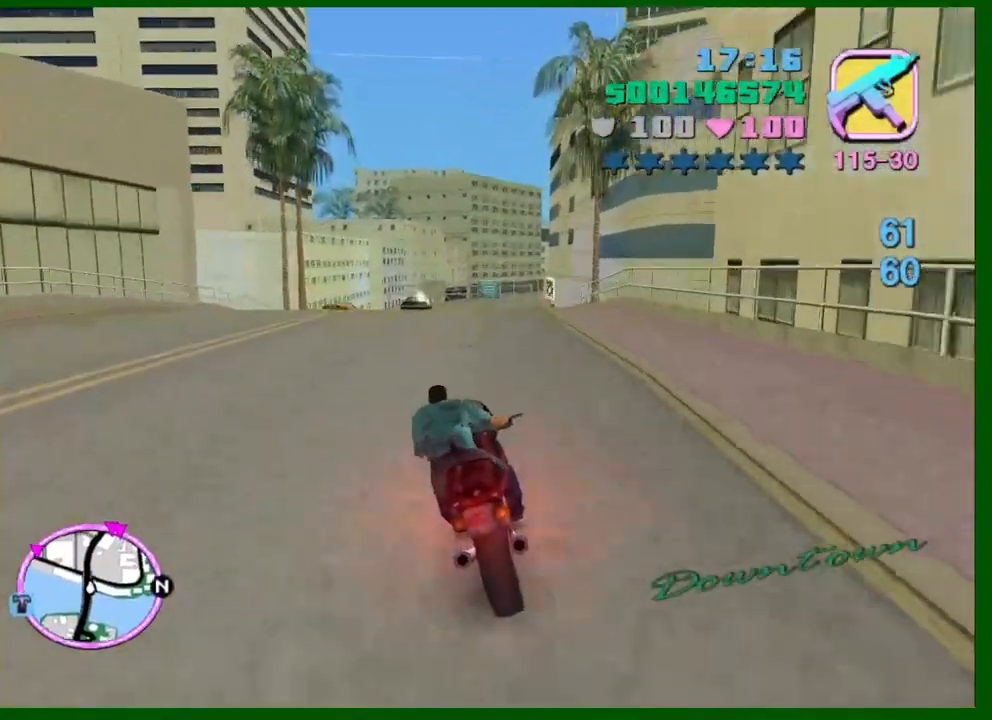
{"keys": [], "mouse": [], "events": [[84, "s", "up"], [267, "mouse_right", "down"], [267, "s", "down"], [317, "s", "up"], [367, "a", "up"], [417, "mouse_right", "up"]]}
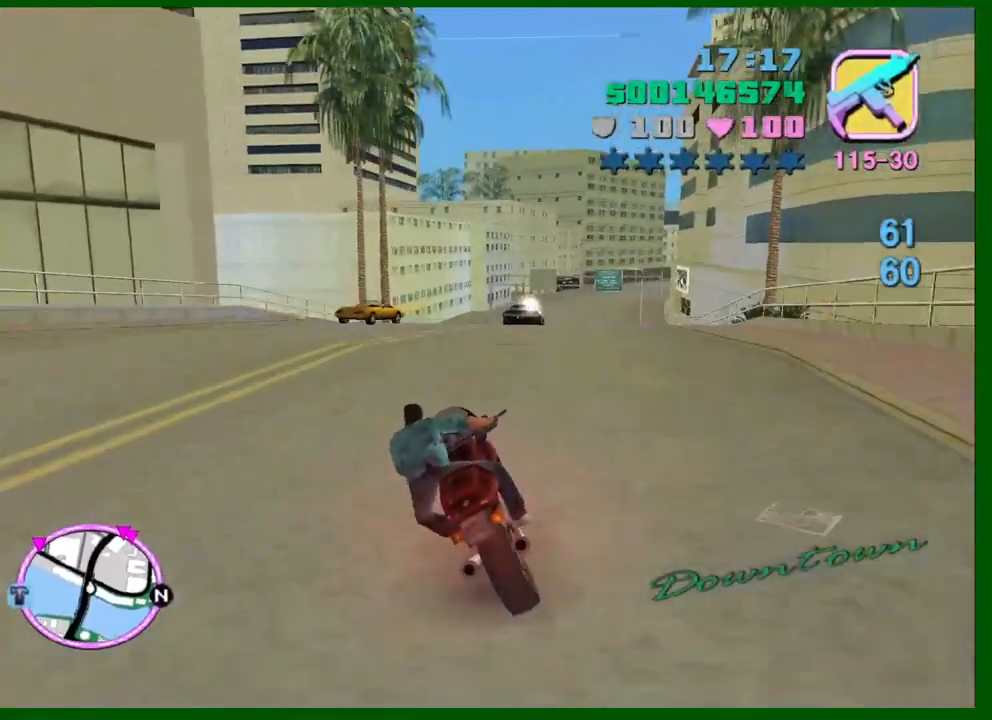
{"keys": ["a"], "mouse": [], "events": [[50, "w", "down"], [100, "mouse_right", "down"], [334, "mouse_right", "up"], [434, "w", "up"], [484, "a", "down"]]}
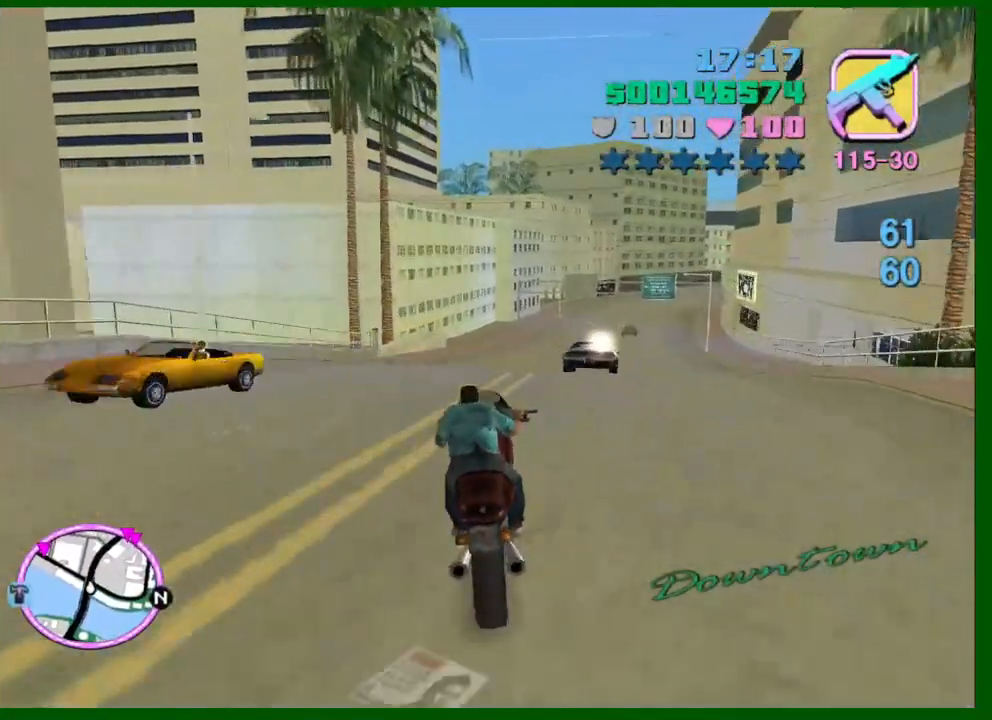
{"keys": [], "mouse": [], "events": [[17, "mouse_right", "down"], [67, "a", "up"], [67, "mouse_right", "up"], [200, "w", "down"], [400, "w", "up"]]}
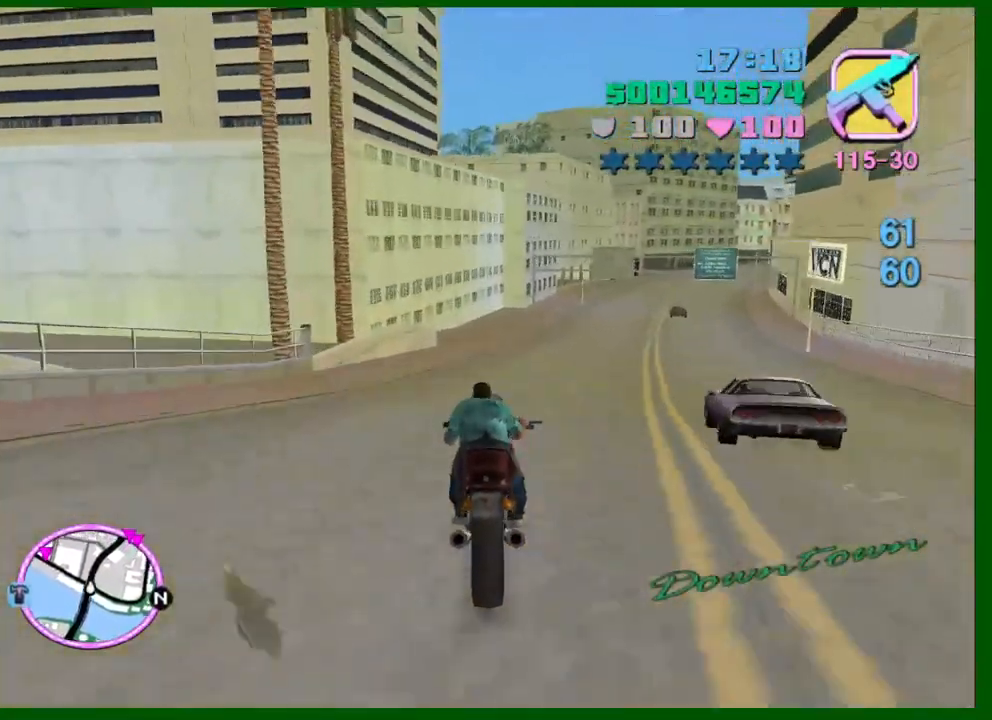
{"keys": ["s"], "mouse": [], "events": [[34, "a", "down"], [84, "s", "down"], [134, "a", "up"], [267, "a", "down"], [317, "a", "up"]]}
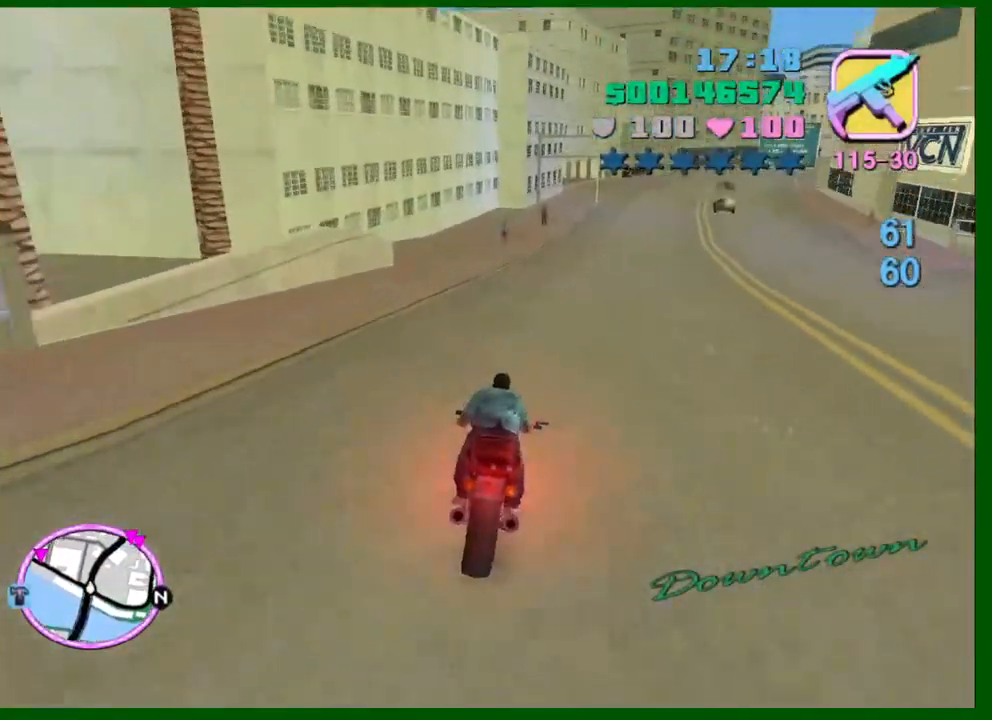
{"keys": ["a", "s"], "mouse": ["right"], "events": [[334, "s", "up"], [384, "mouse_right", "down"], [434, "a", "down"], [467, "s", "down"]]}
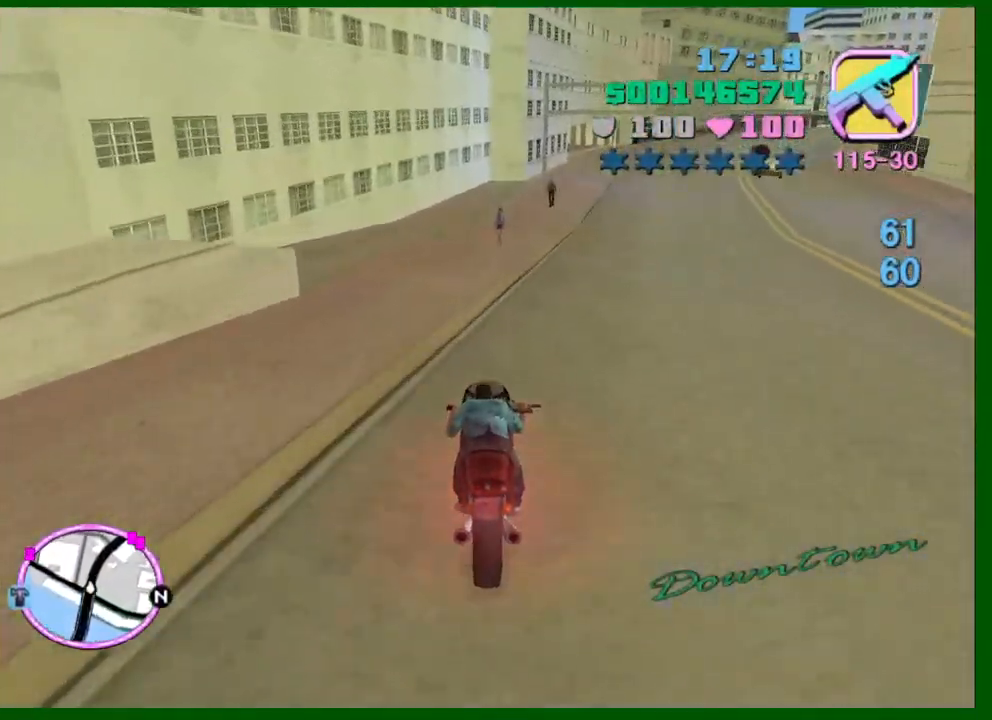
{"keys": ["a", "shift", "space"], "mouse": [], "events": [[67, "mouse_right", "up"], [217, "space", "down"], [350, "s", "up"], [350, "shift", "down"]]}
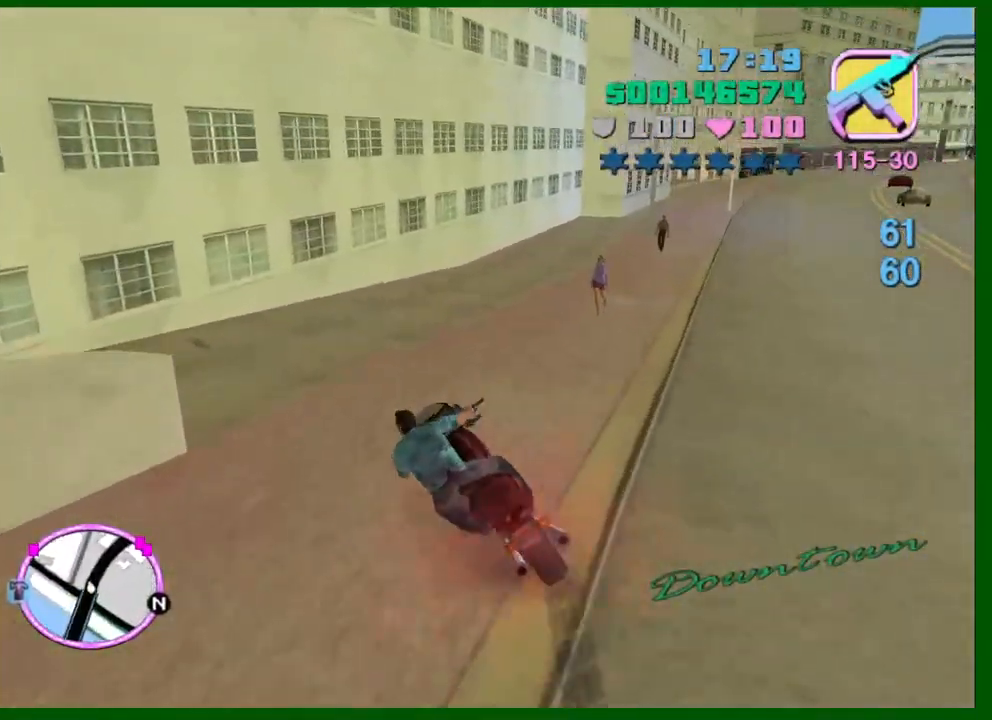
{"keys": ["a", "w"], "mouse": [], "events": [[84, "space", "up"], [134, "shift", "up"], [267, "w", "down"]]}
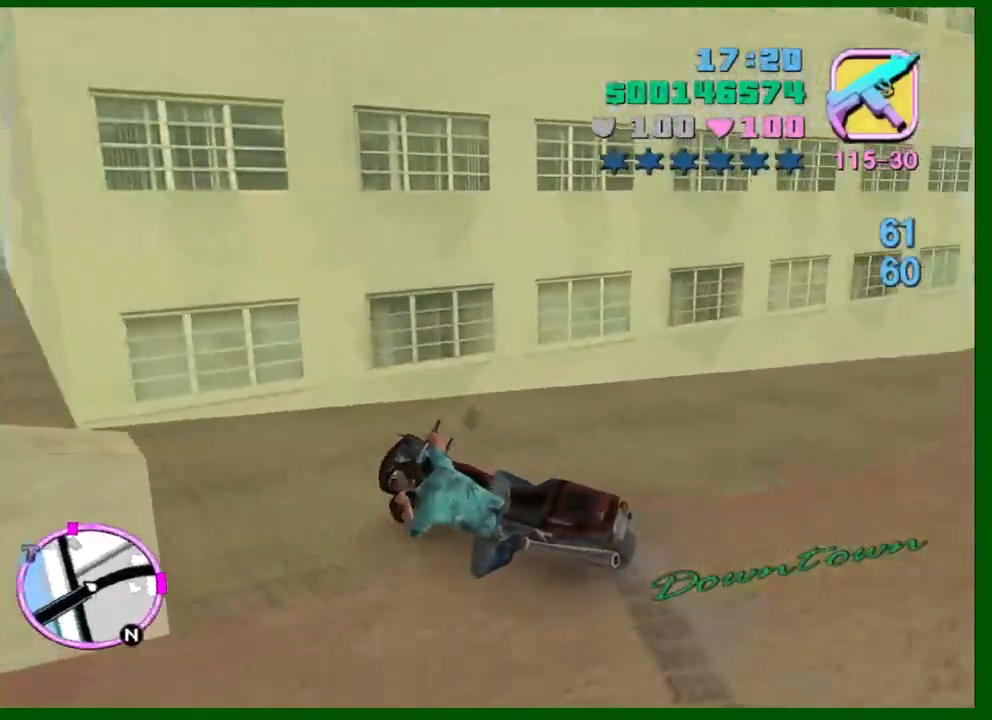
{"keys": ["d", "w"], "mouse": ["right"], "events": [[100, "e", "down"], [150, "e", "up"], [250, "a", "up"], [334, "mouse_right", "down"], [434, "d", "down"]]}
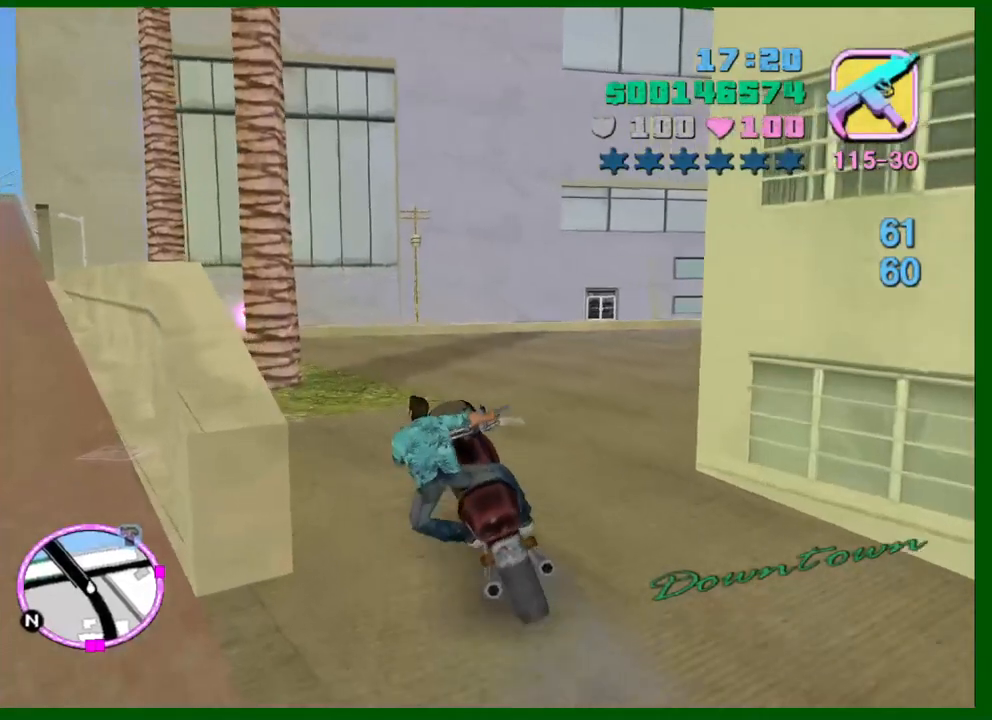
{"keys": ["w"], "mouse": [], "events": [[67, "mouse_right", "up"], [300, "mouse_right", "down"], [450, "d", "up"], [484, "mouse_right", "up"]]}
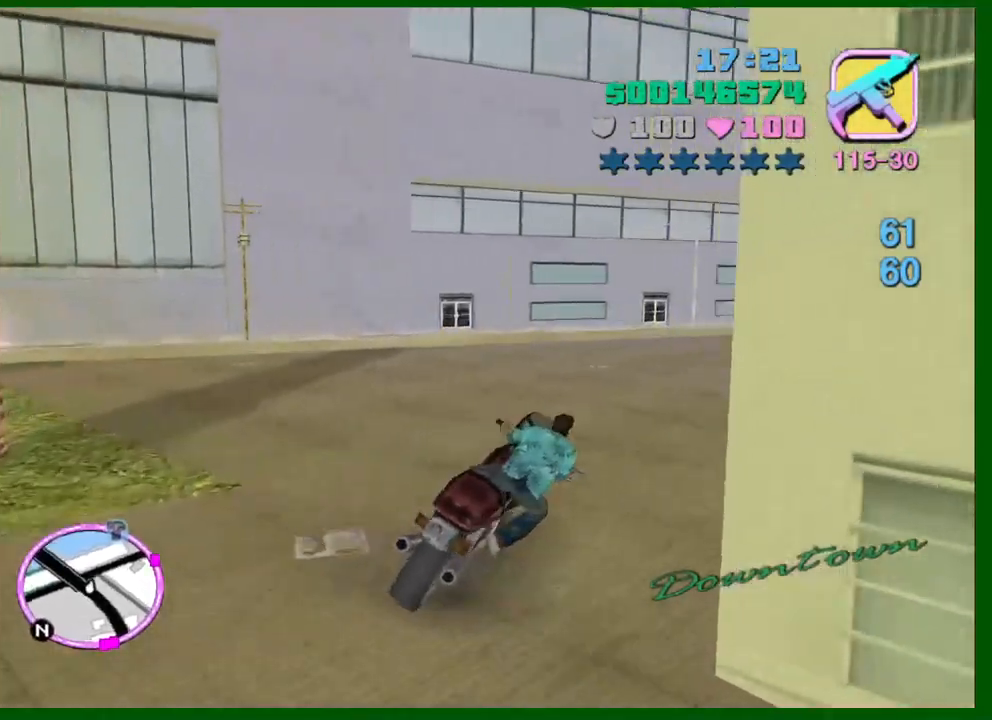
{"keys": ["w"], "mouse": [], "events": [[184, "mouse_right", "down"], [217, "d", "down"], [367, "d", "up"], [417, "mouse_right", "up"]]}
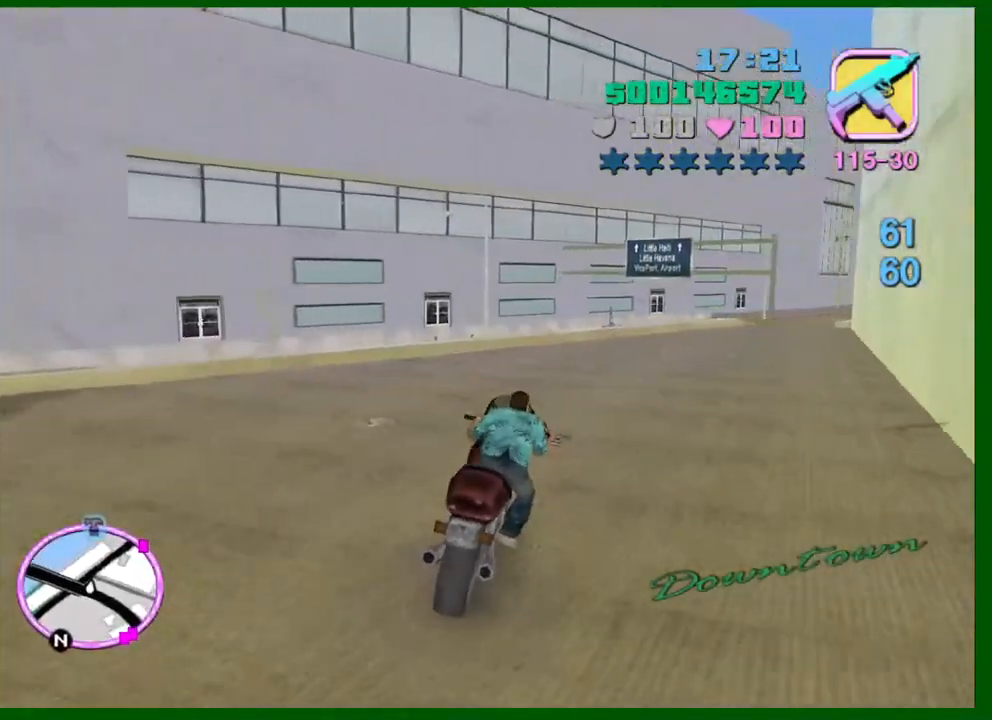
{"keys": ["w"], "mouse": [], "events": [[50, "d", "down"], [100, "mouse_right", "down"], [334, "mouse_right", "up"], [434, "d", "up"]]}
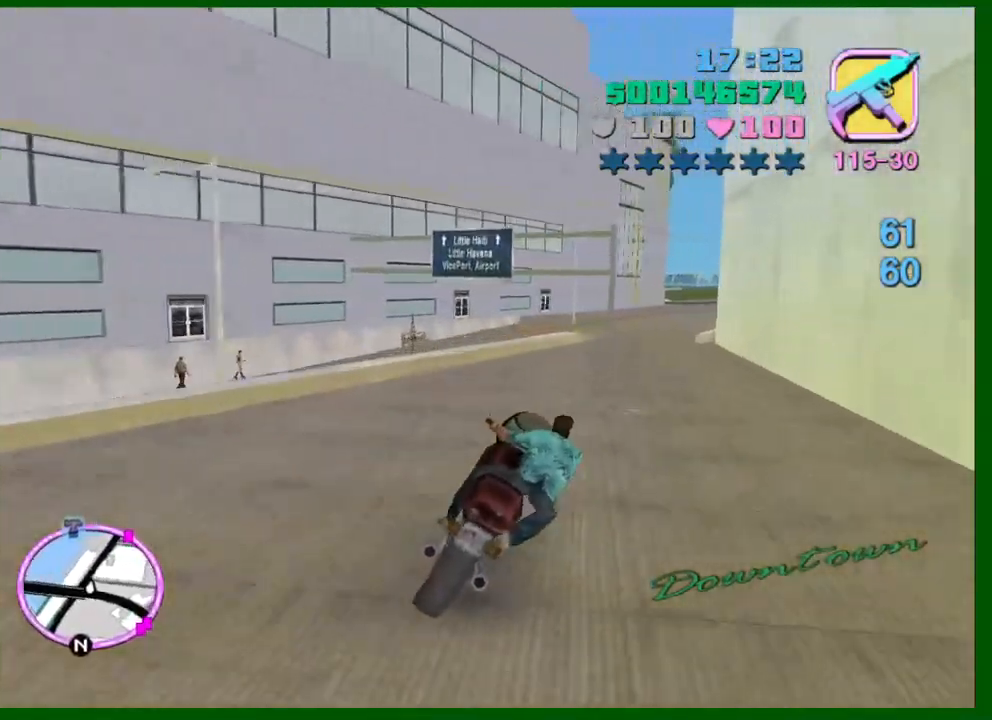
{"keys": ["w"], "mouse": ["right"], "events": [[17, "mouse_right", "down"], [117, "d", "down"], [250, "mouse_right", "up"], [450, "d", "up"], [484, "mouse_right", "down"]]}
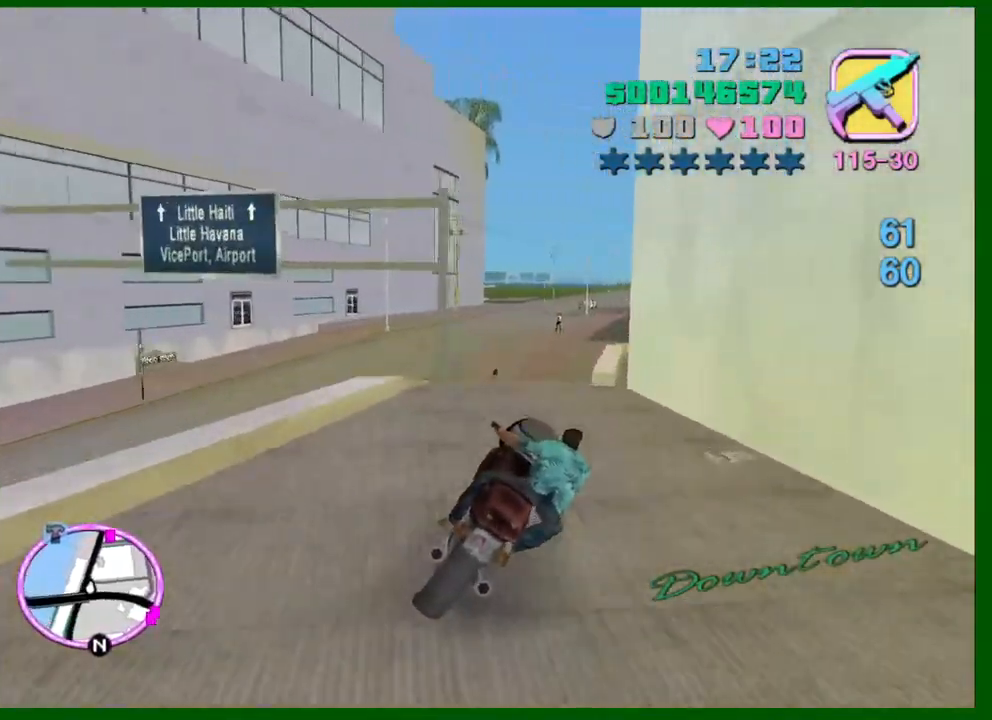
{"keys": ["w"], "mouse": ["right"], "events": [[84, "mouse_right", "up"], [134, "d", "down"], [217, "d", "up"], [417, "mouse_right", "down"]]}
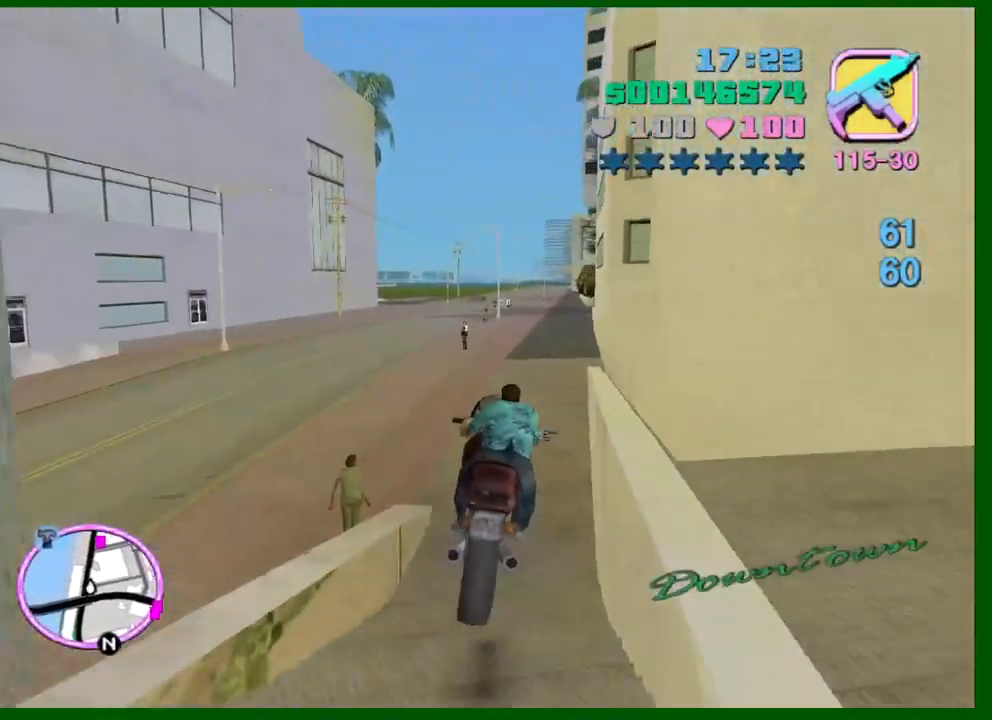
{"keys": ["w"], "mouse": [], "events": [[100, "mouse_right", "up"], [284, "d", "down"], [467, "d", "up"]]}
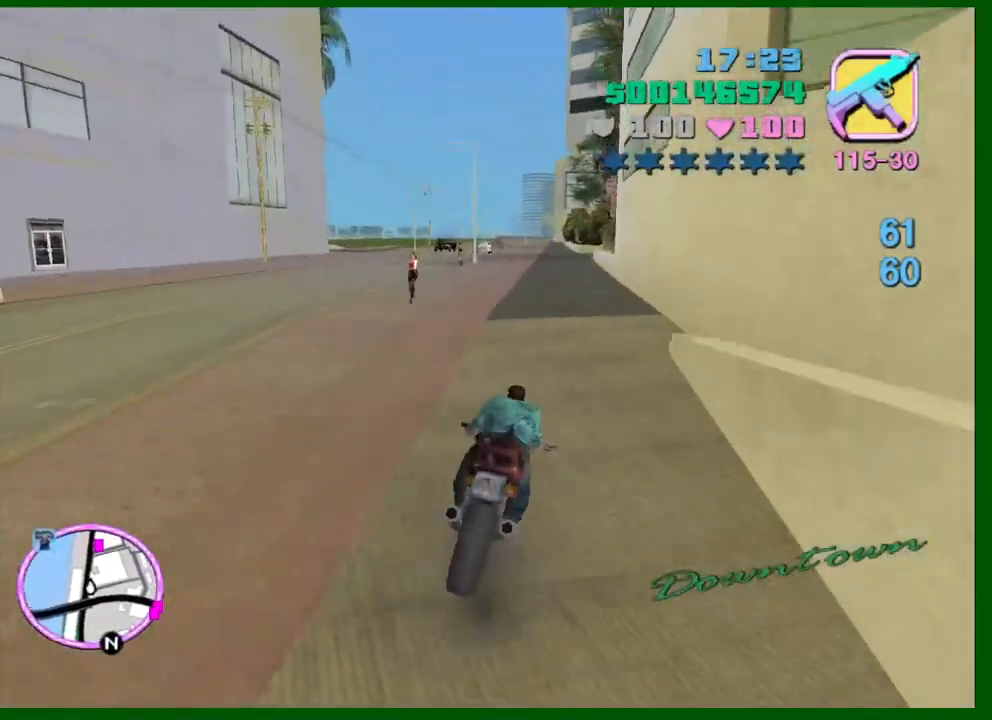
{"keys": ["w"], "mouse": ["right"], "events": [[67, "d", "down"], [167, "d", "up"], [350, "a", "down"], [400, "mouse_right", "down"], [500, "a", "up"]]}
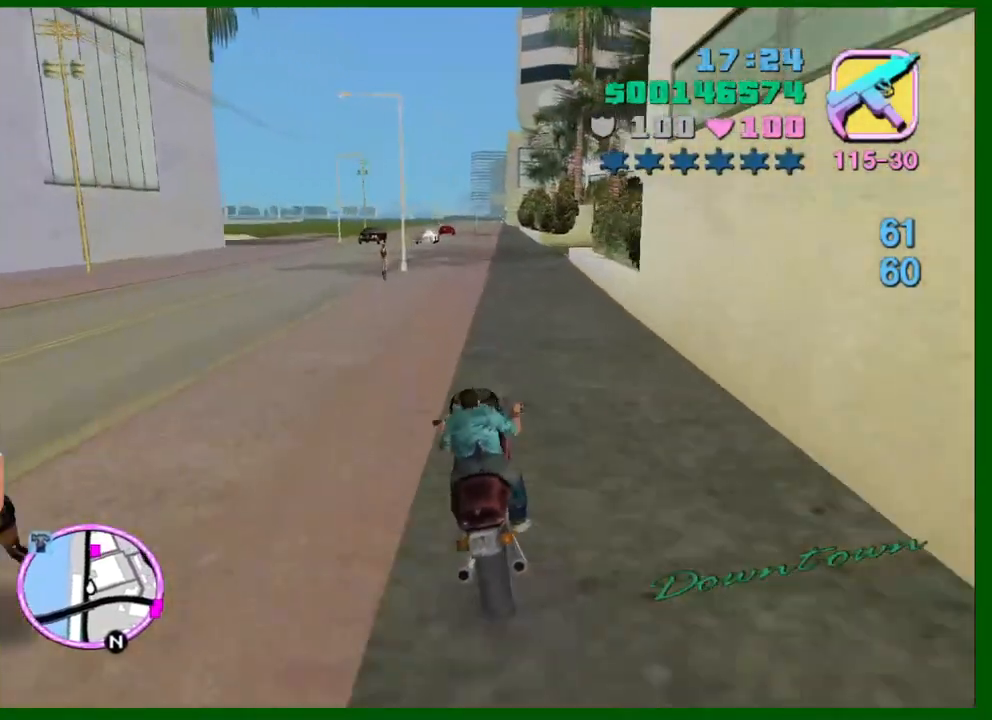
{"keys": ["w"], "mouse": ["right"], "events": [[134, "mouse_right", "up"], [317, "mouse_right", "down"], [367, "d", "down"], [467, "d", "up"]]}
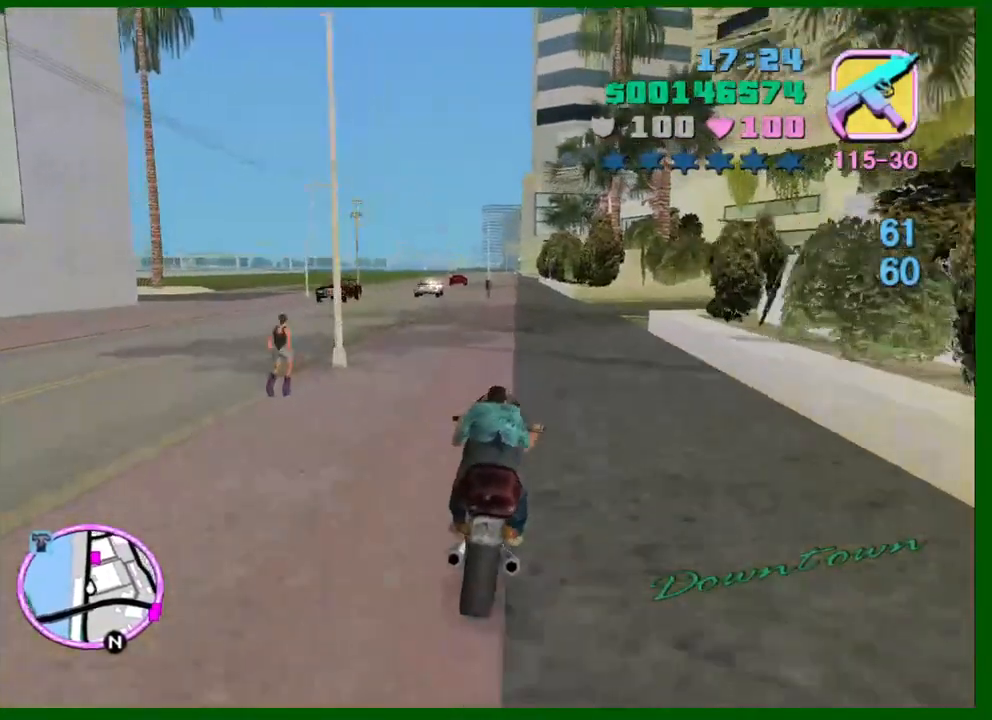
{"keys": ["w"], "mouse": [], "events": [[50, "mouse_right", "up"], [150, "d", "down"], [234, "d", "up"], [234, "mouse_right", "down"], [434, "mouse_right", "up"]]}